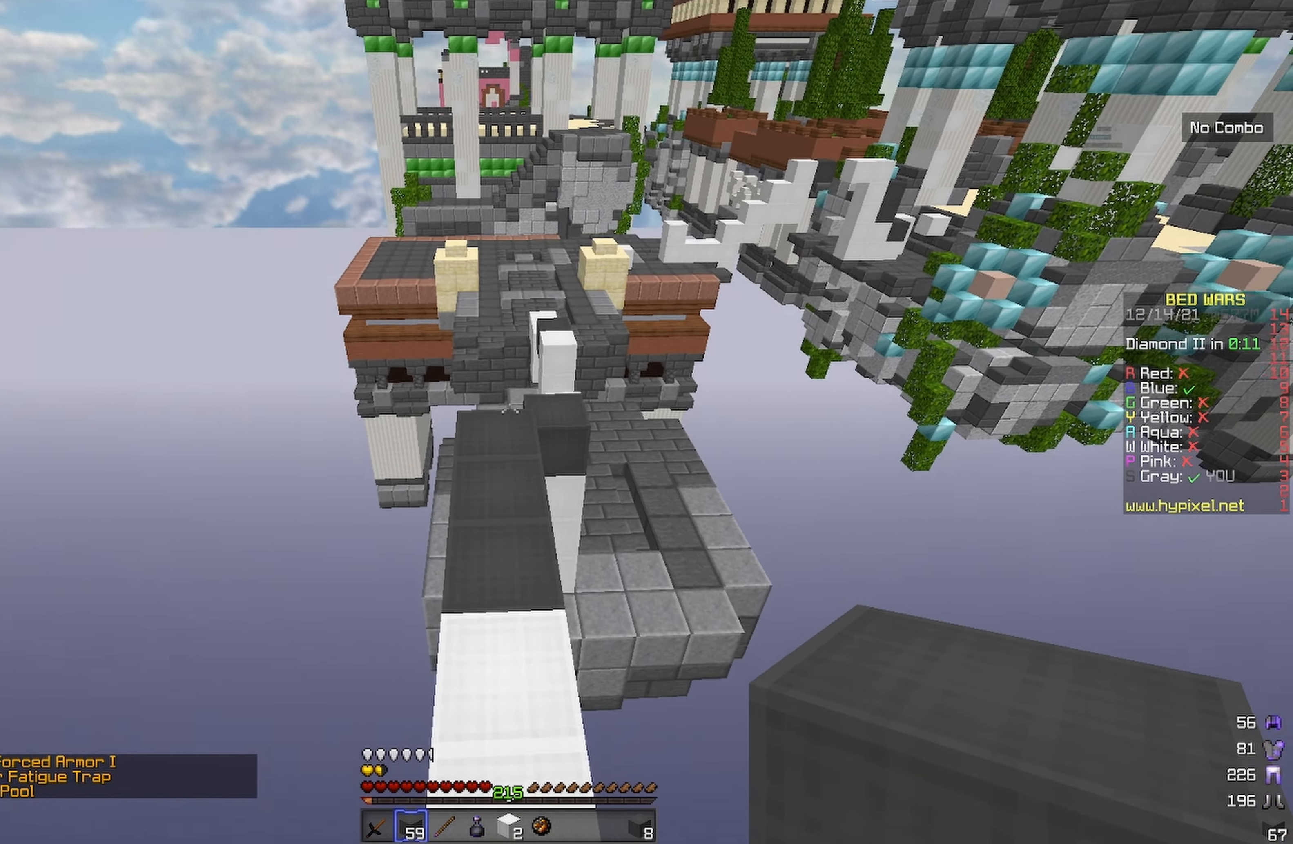
Gameplay with keyboard; each line is a JSON object with the keys held at the frame after it. "events" lists presses ("down") and releases ("up") of "a", "d", "s", "space" and "w" between this image and that frame as [ms after this image, input, new state], when the widget could be followed in between. No other keys are recorded. Mouse input is not recorded.
{"keys": ["w"], "events": [[233, "space", "down"], [417, "space", "up"]]}
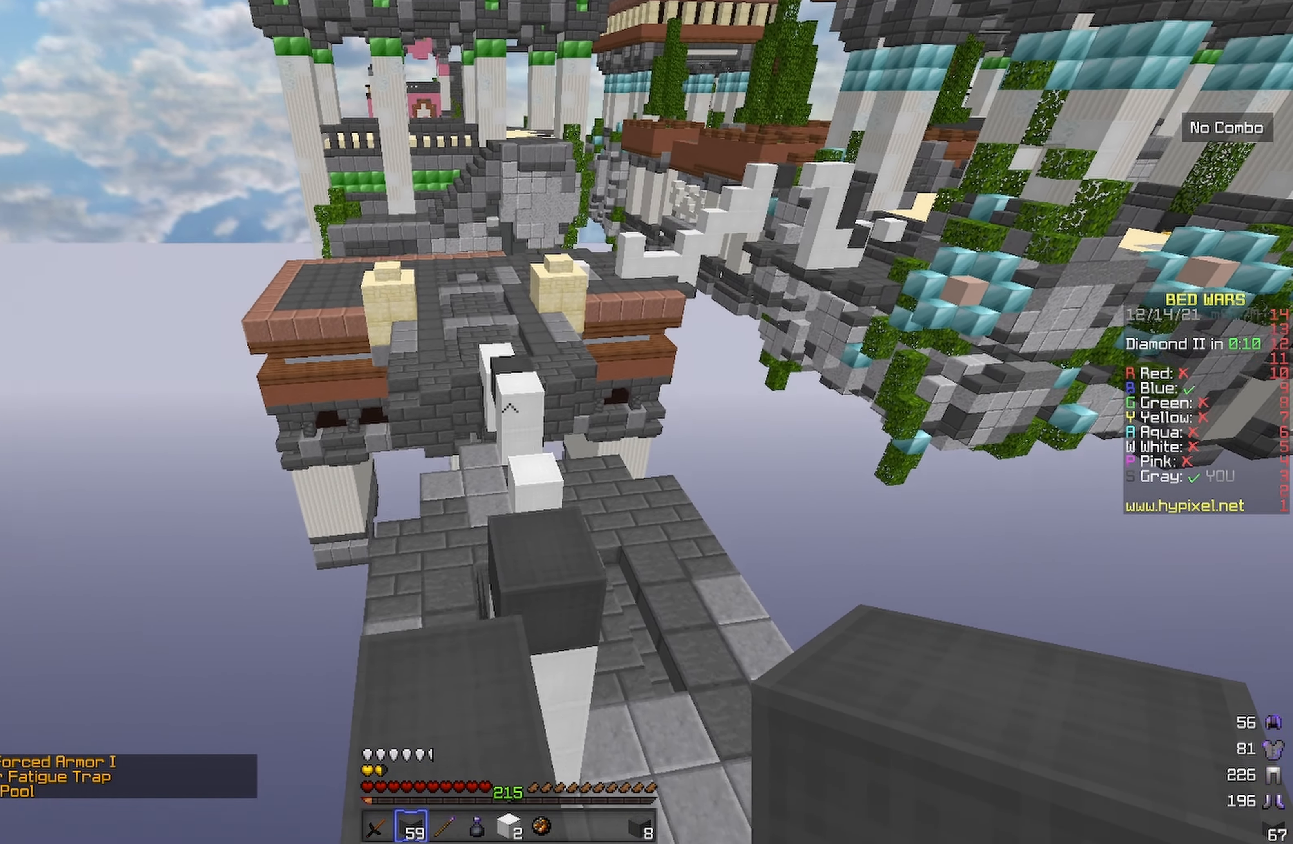
{"keys": ["w"], "events": []}
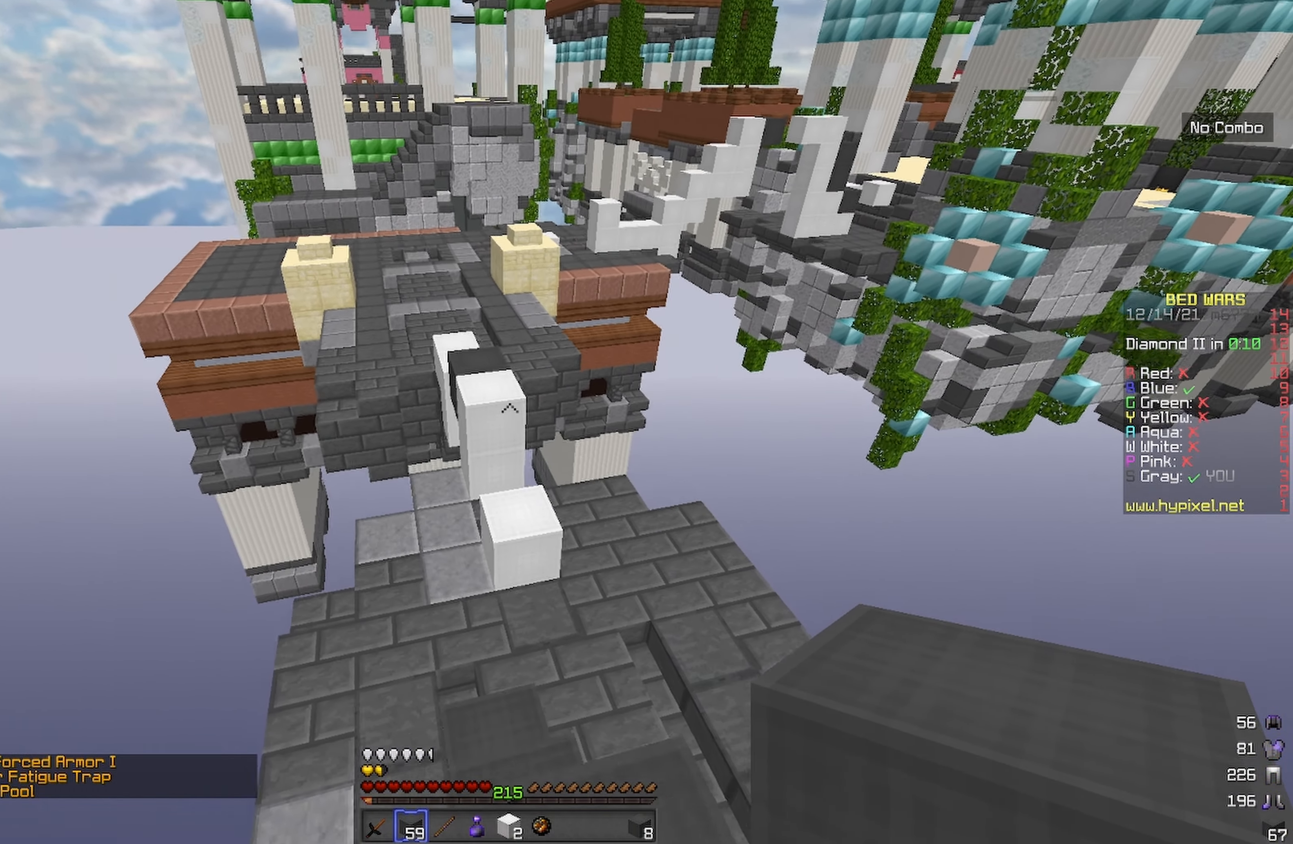
{"keys": ["w"], "events": [[133, "space", "down"], [383, "space", "up"]]}
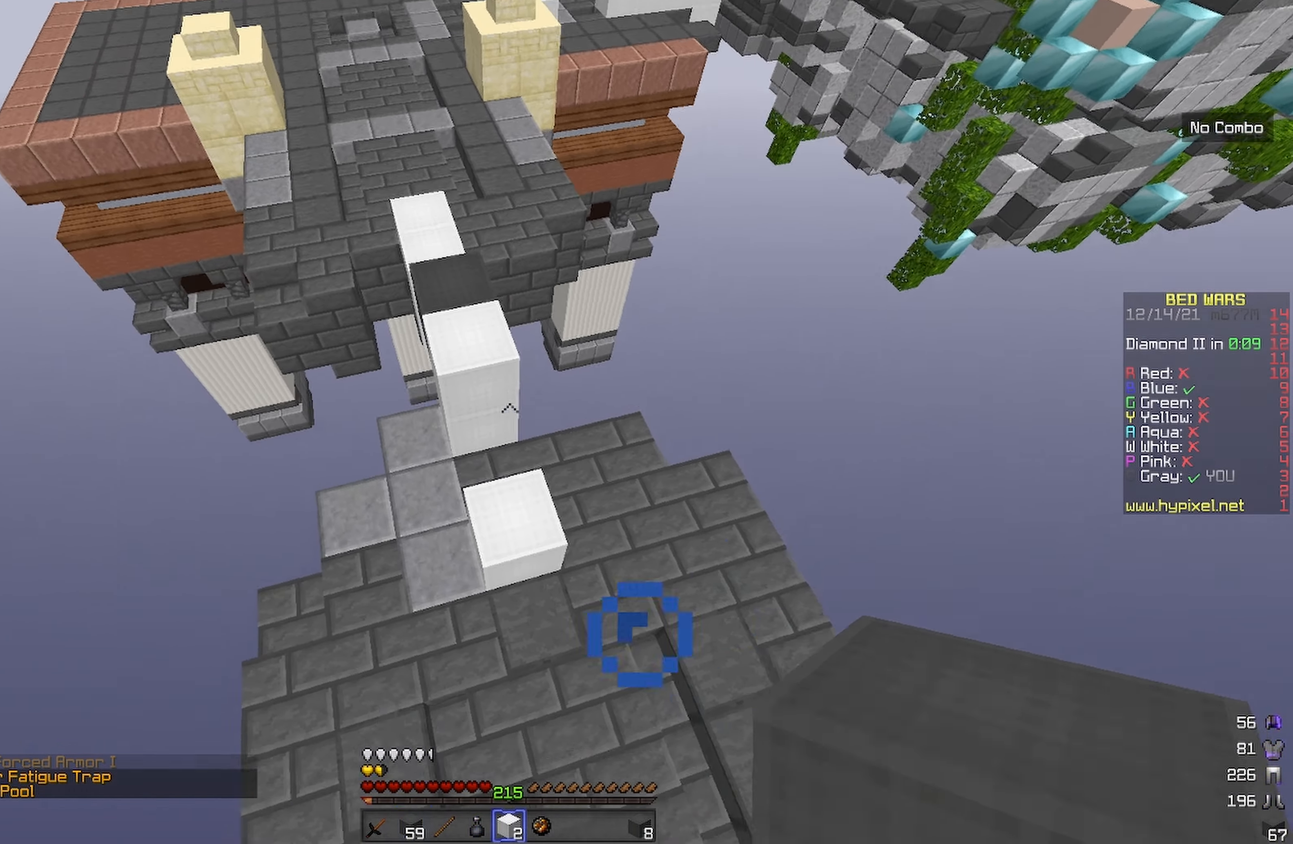
{"keys": ["space", "w"], "events": [[317, "space", "down"]]}
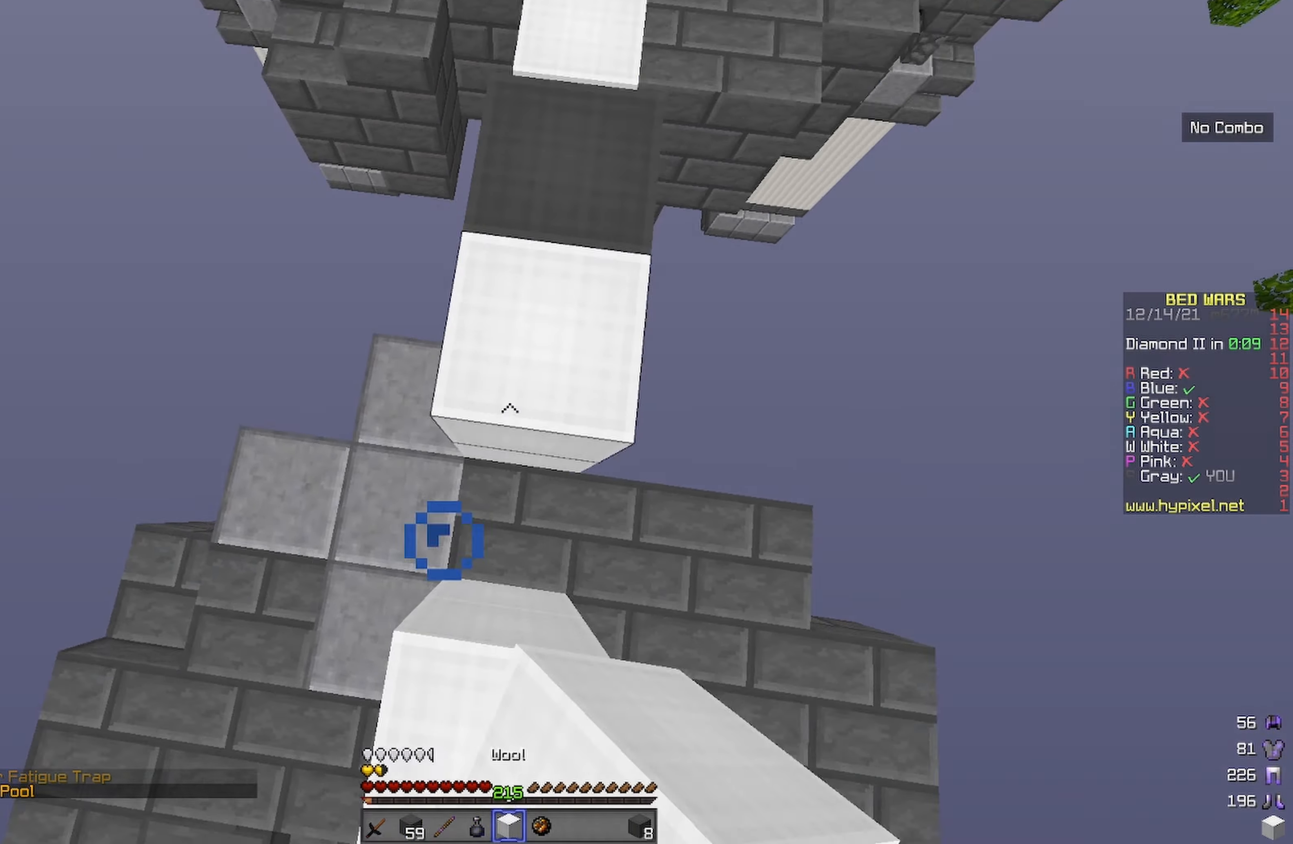
{"keys": ["space", "w"], "events": [[217, "space", "up"], [400, "space", "down"]]}
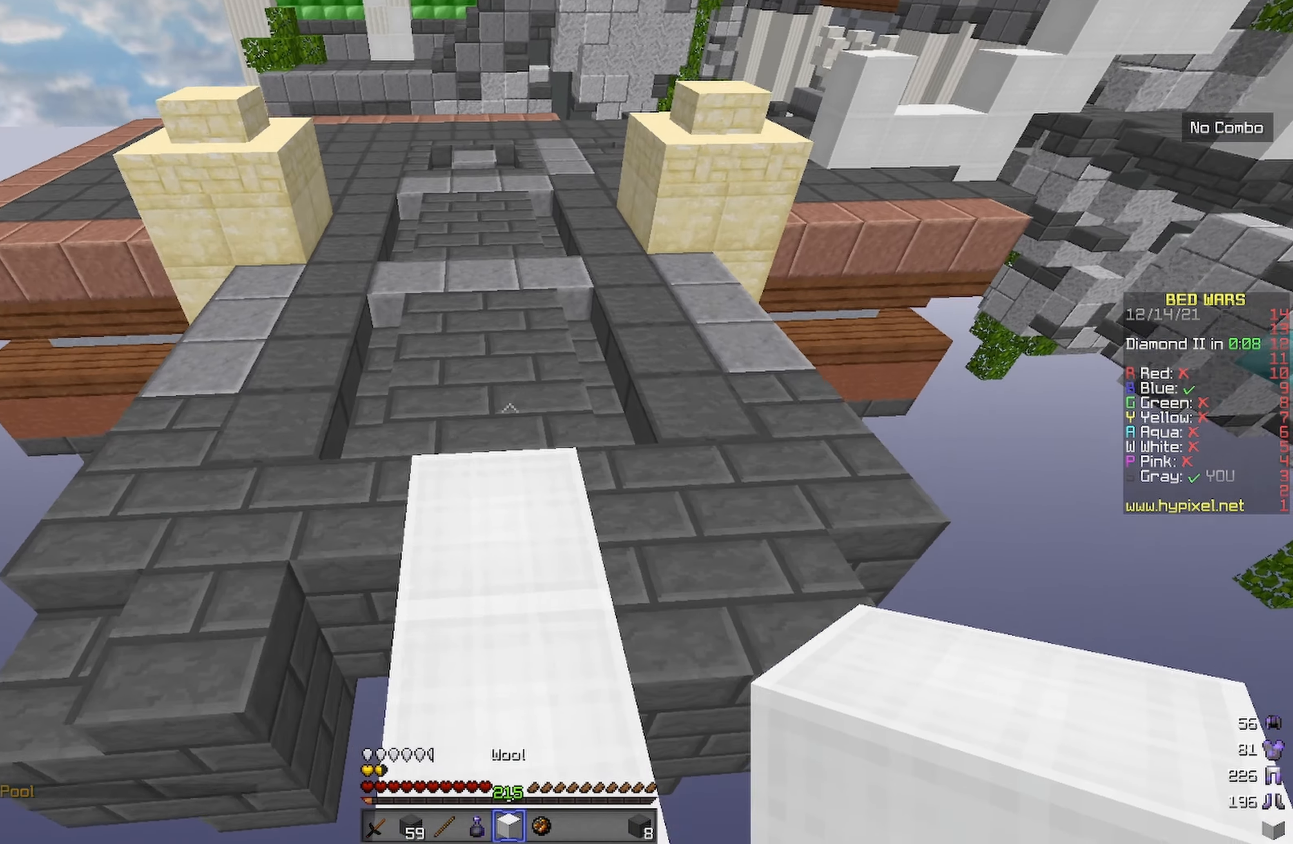
{"keys": ["w"], "events": [[350, "space", "up"]]}
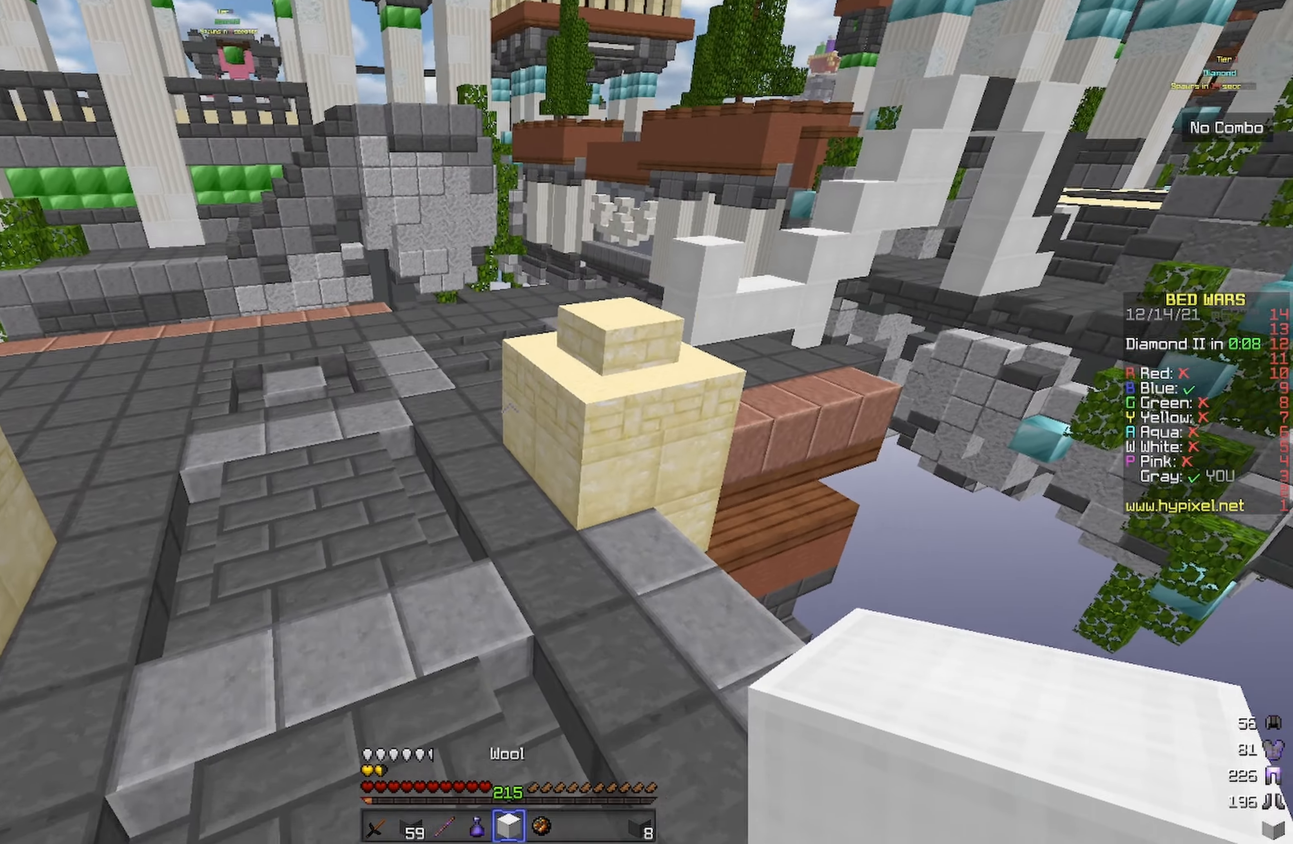
{"keys": ["a", "space", "w"], "events": [[67, "space", "down"], [284, "a", "down"]]}
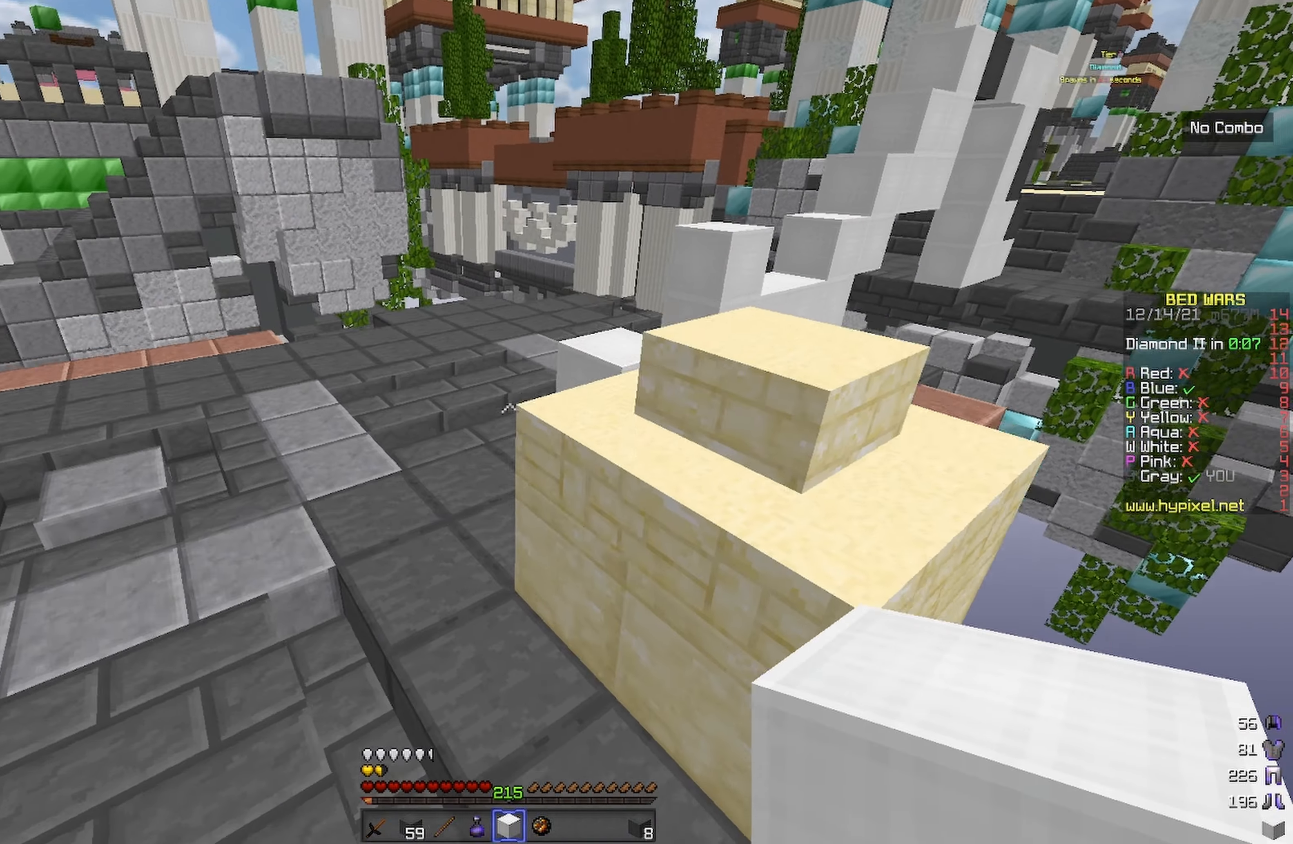
{"keys": ["w"], "events": [[150, "space", "up"], [167, "a", "up"]]}
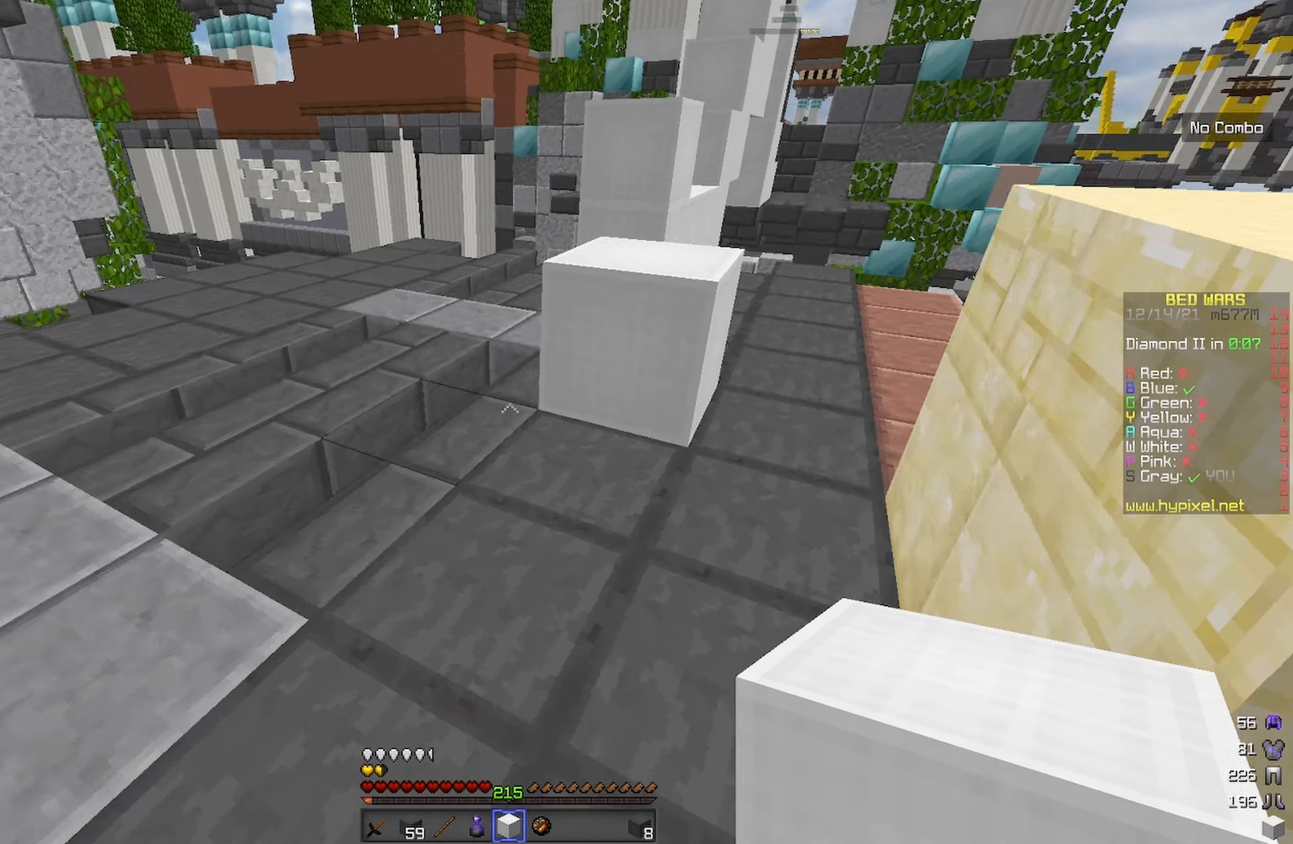
{"keys": ["w"], "events": [[134, "space", "down"], [317, "space", "up"]]}
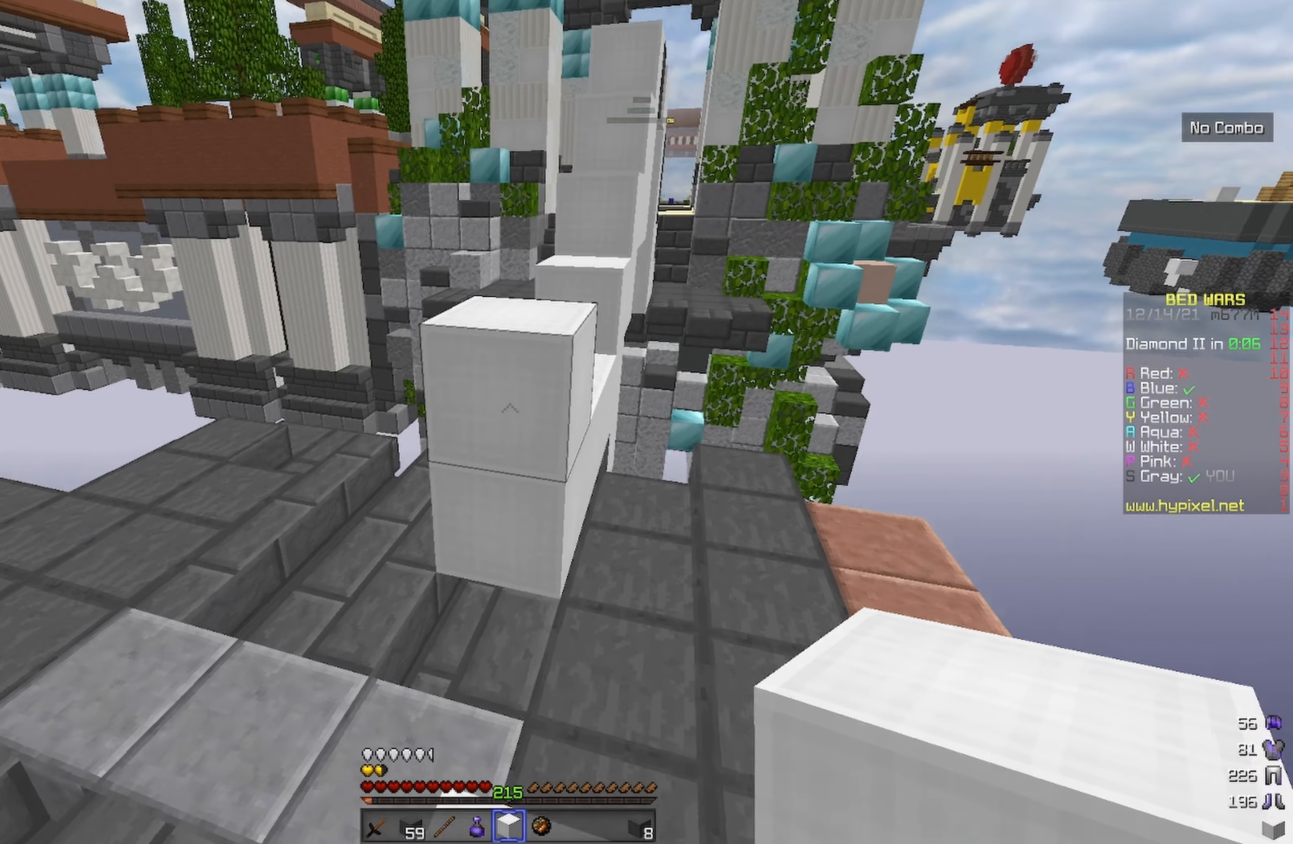
{"keys": ["w"], "events": [[34, "space", "down"], [234, "space", "up"]]}
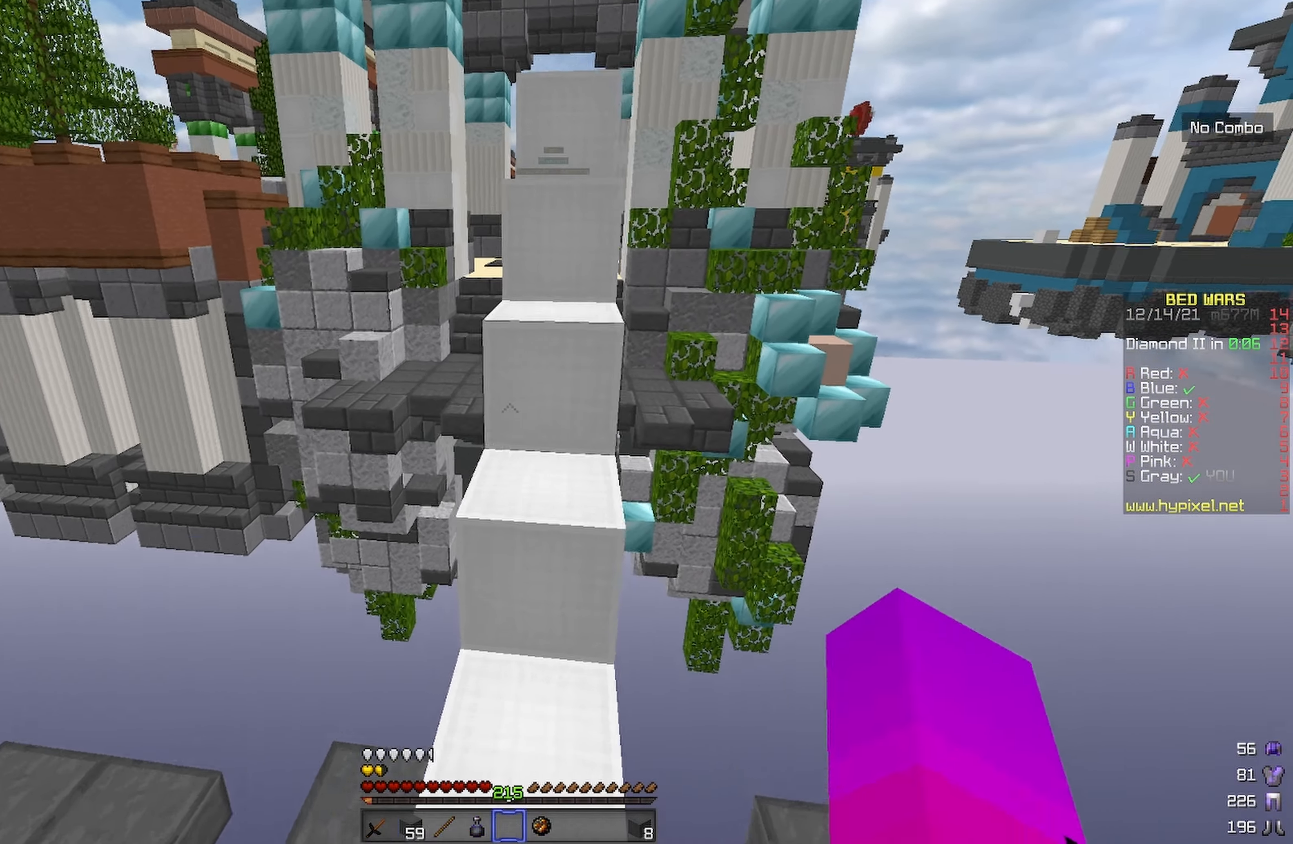
{"keys": ["space", "w"], "events": [[84, "space", "down"], [384, "space", "up"], [450, "space", "down"]]}
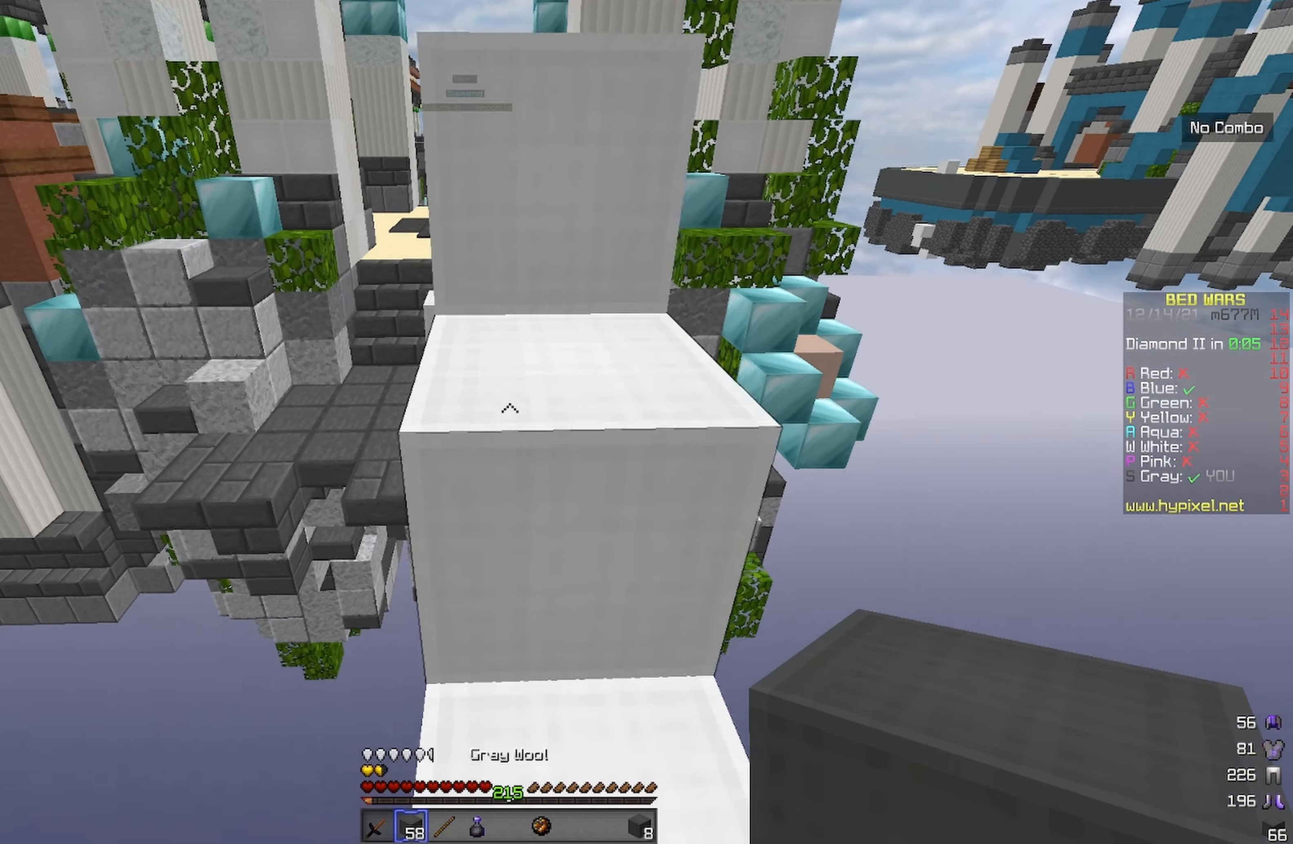
{"keys": ["space", "w"], "events": [[284, "space", "up"], [284, "w", "up"], [384, "space", "down"], [450, "w", "down"]]}
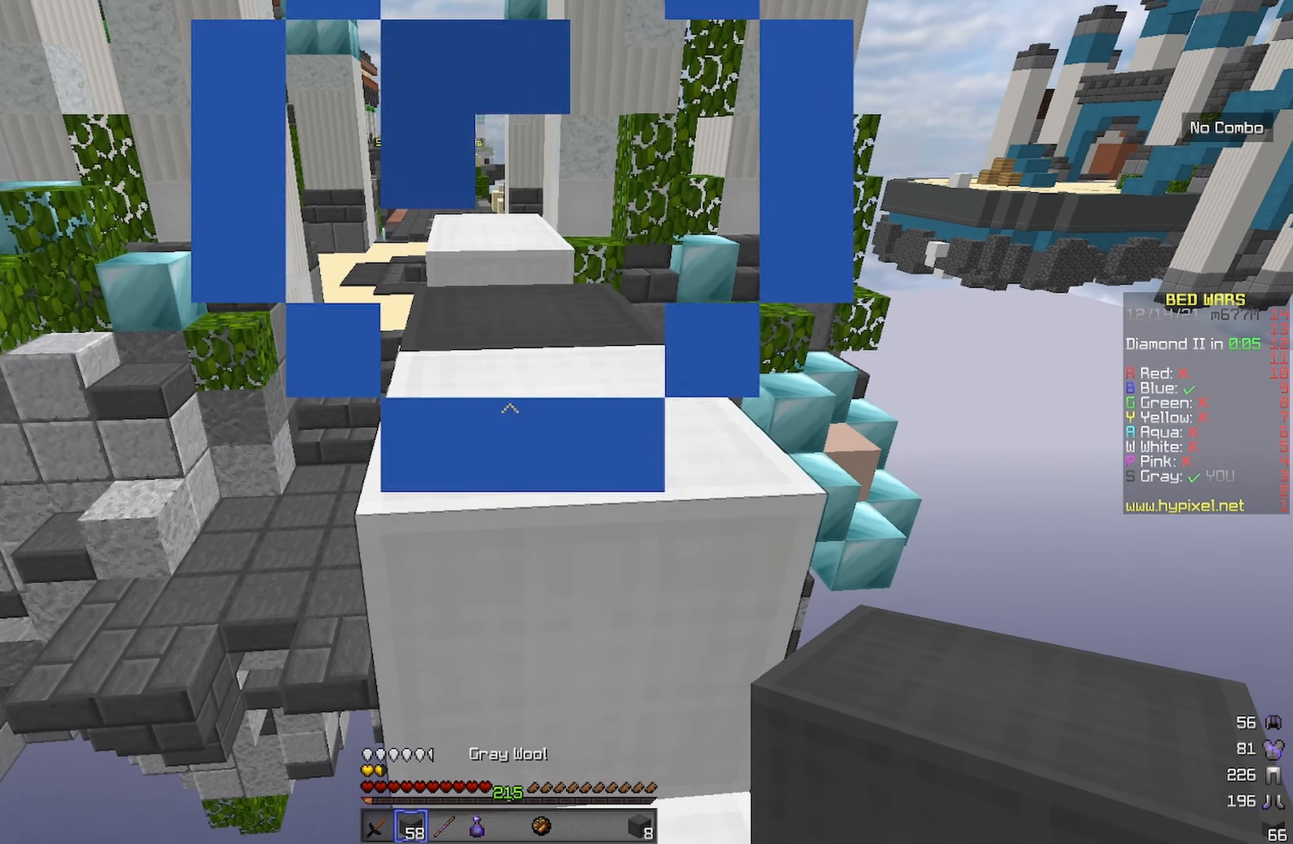
{"keys": ["space", "w"], "events": [[184, "space", "up"], [417, "space", "down"]]}
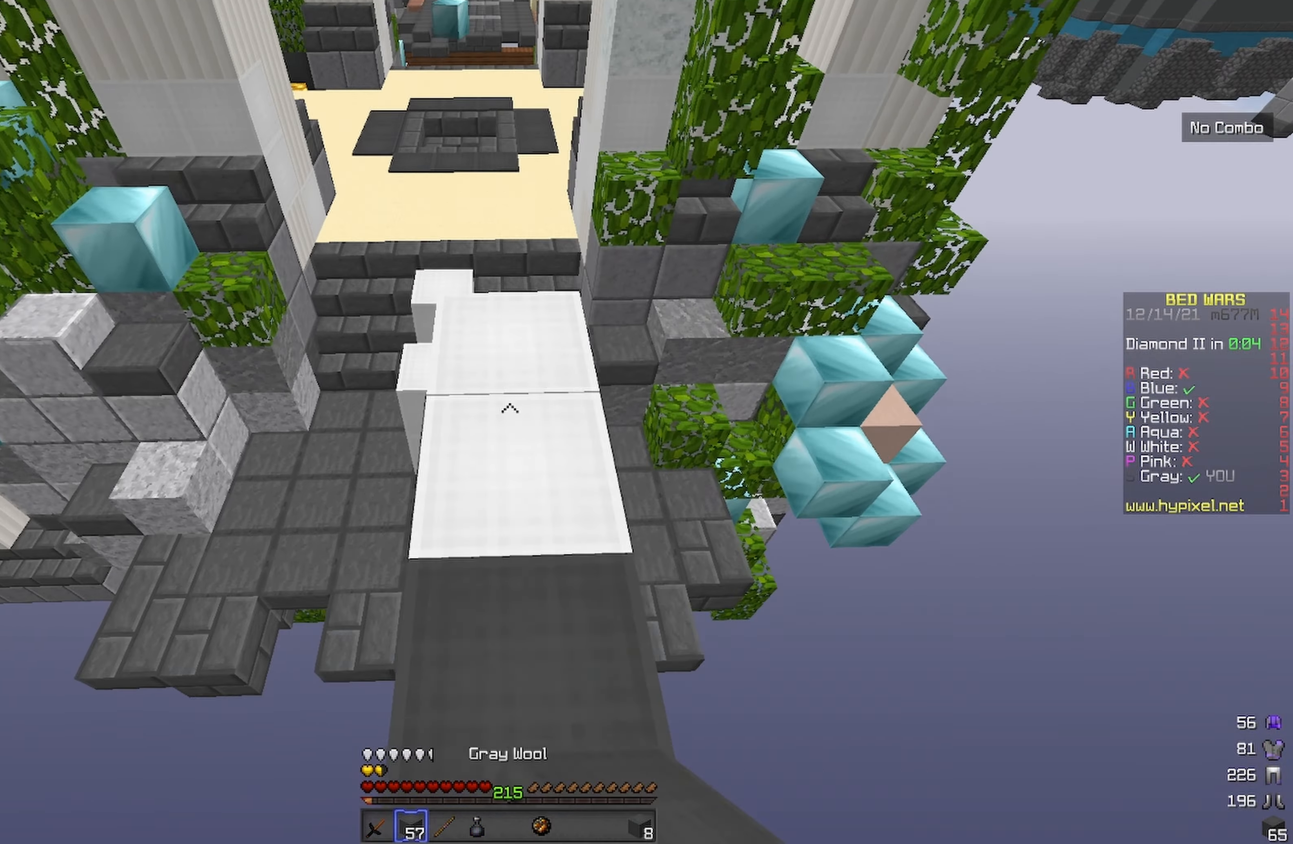
{"keys": ["a", "w"], "events": [[234, "space", "up"], [350, "a", "down"]]}
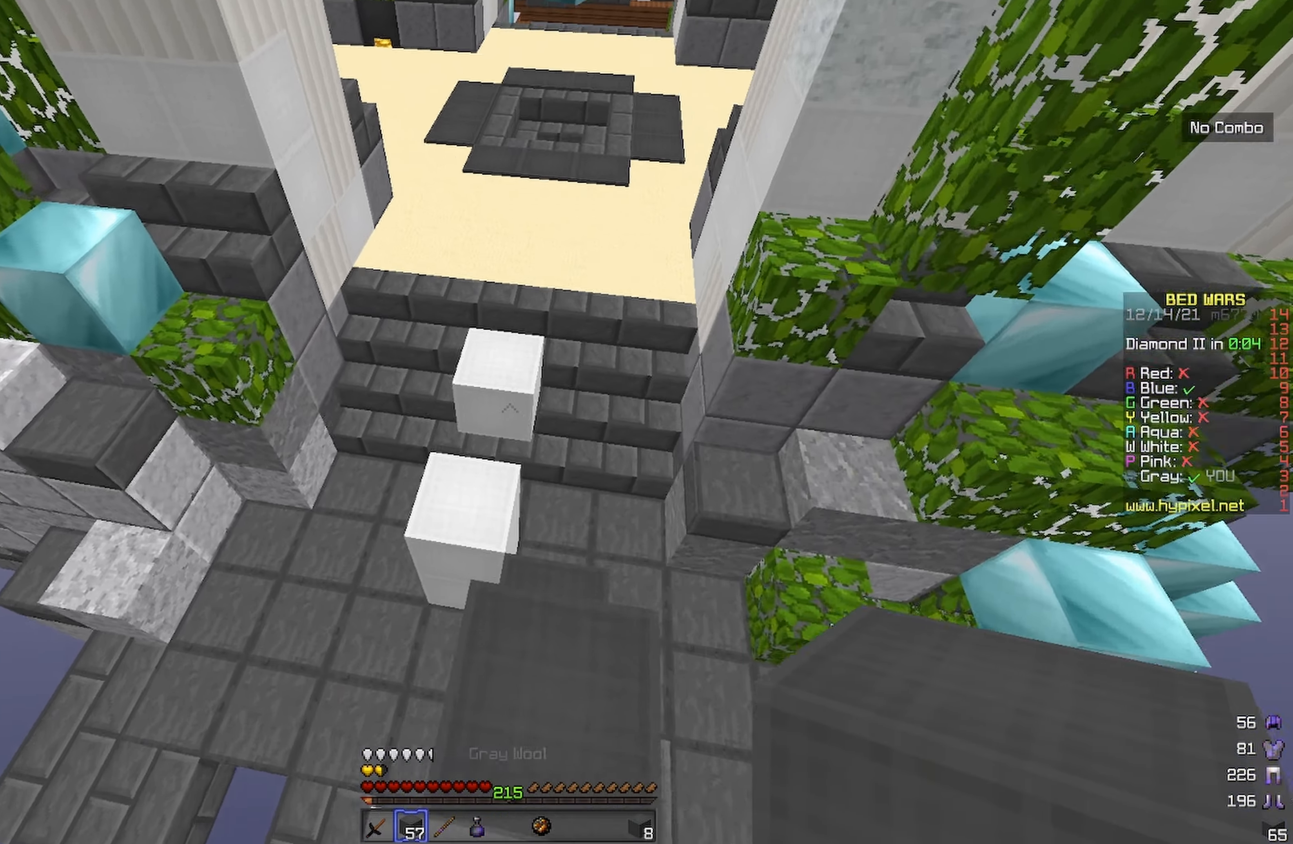
{"keys": ["w"], "events": [[17, "a", "up"], [317, "a", "down"], [484, "a", "up"]]}
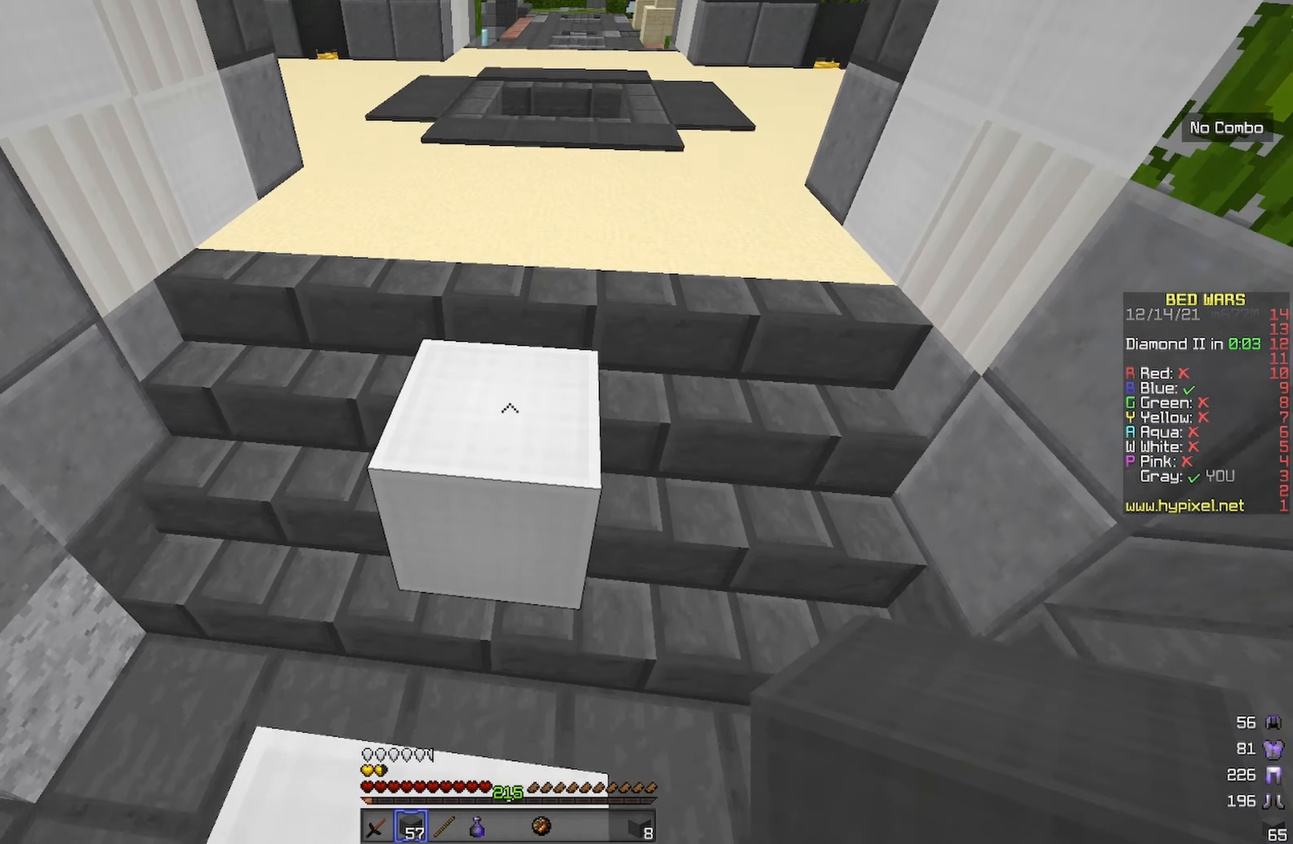
{"keys": ["w"], "events": [[34, "space", "down"], [484, "space", "up"]]}
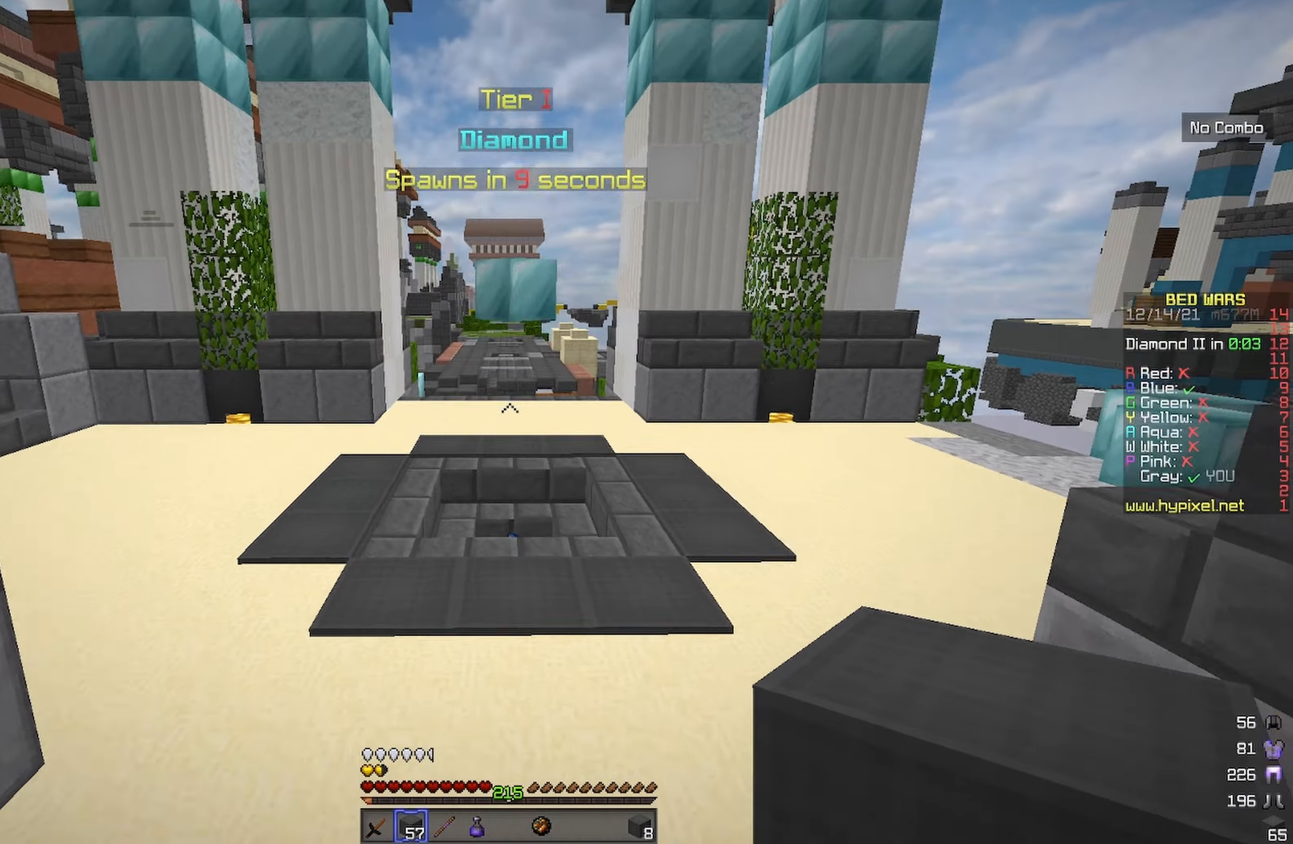
{"keys": ["d", "w"], "events": [[50, "space", "down"], [366, "space", "up"], [433, "d", "down"]]}
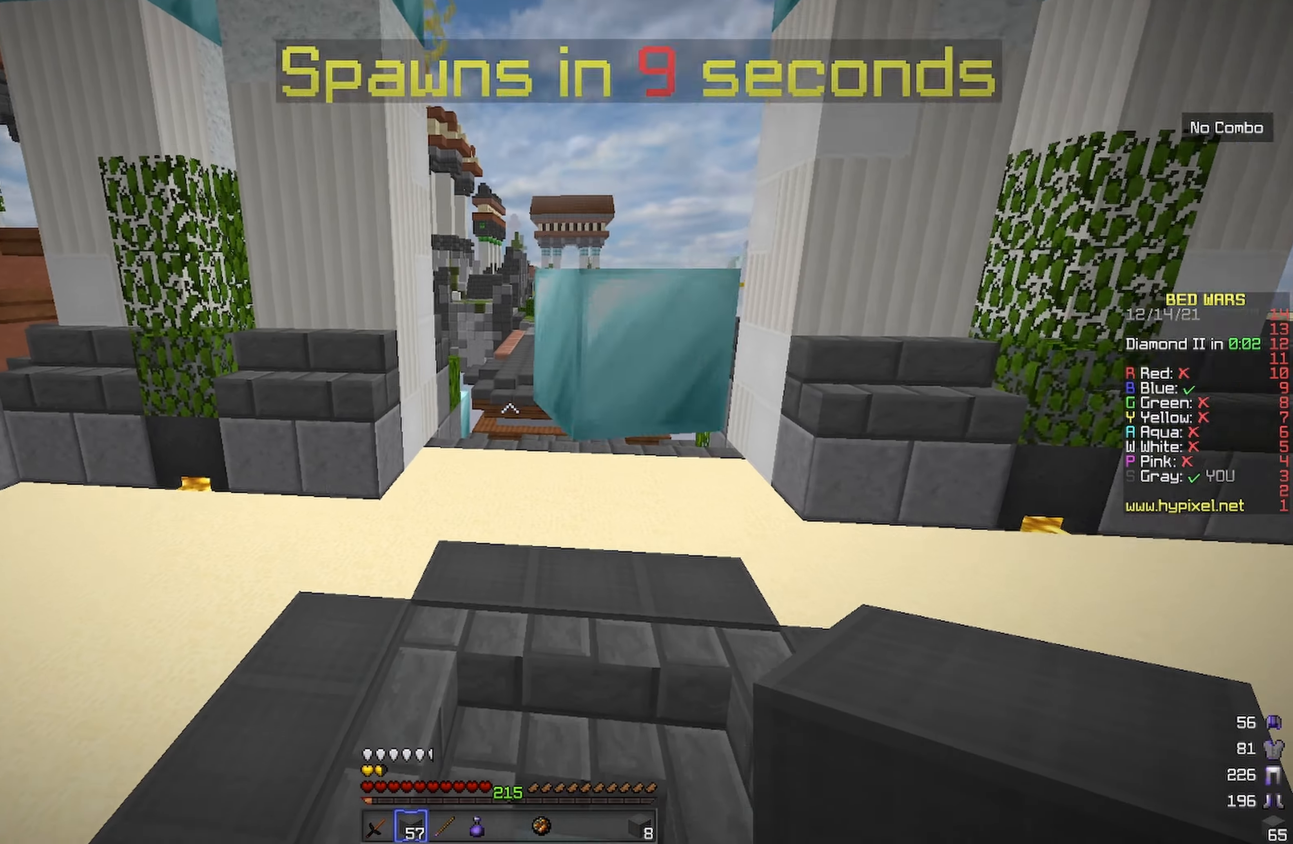
{"keys": ["w"], "events": [[116, "d", "up"]]}
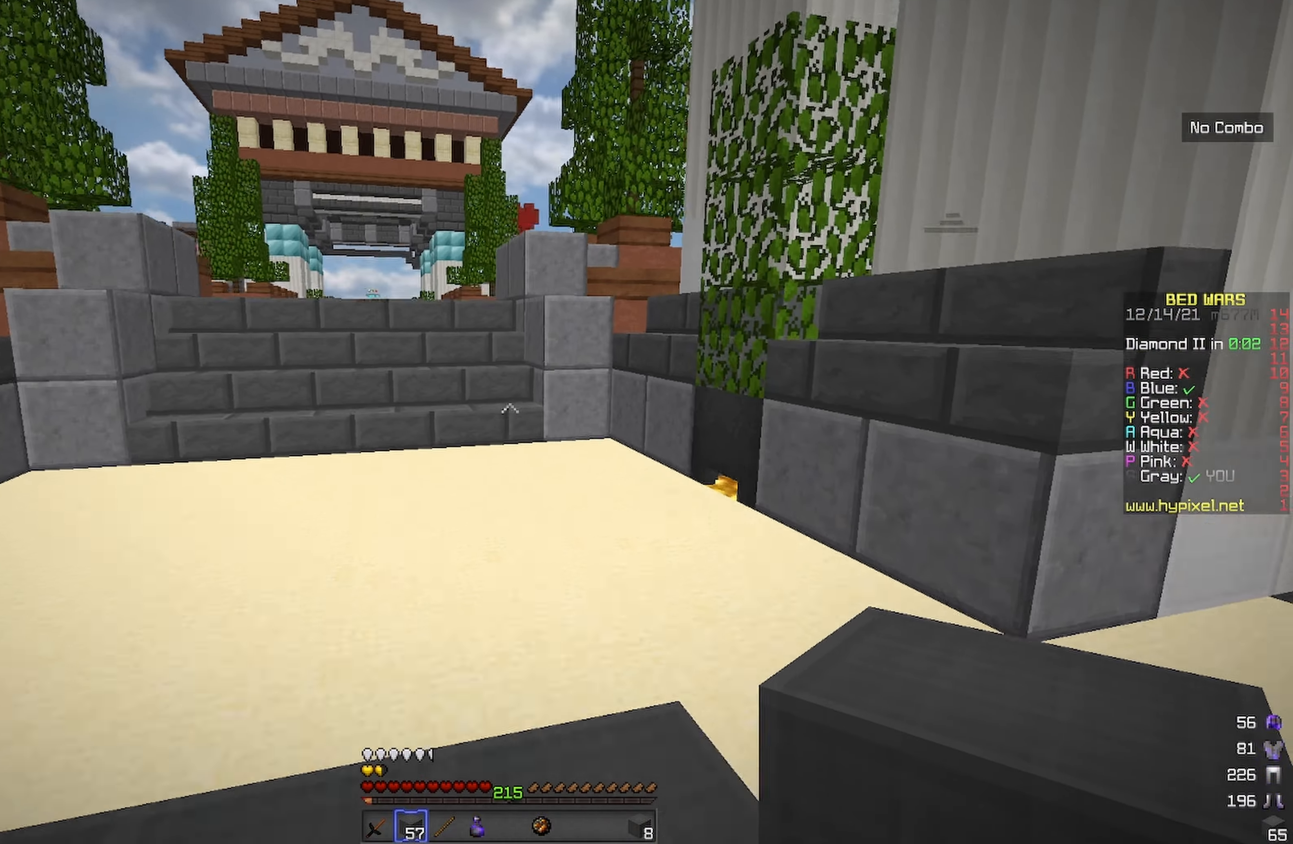
{"keys": ["space", "w"], "events": [[266, "a", "down"], [400, "space", "down"], [433, "a", "up"]]}
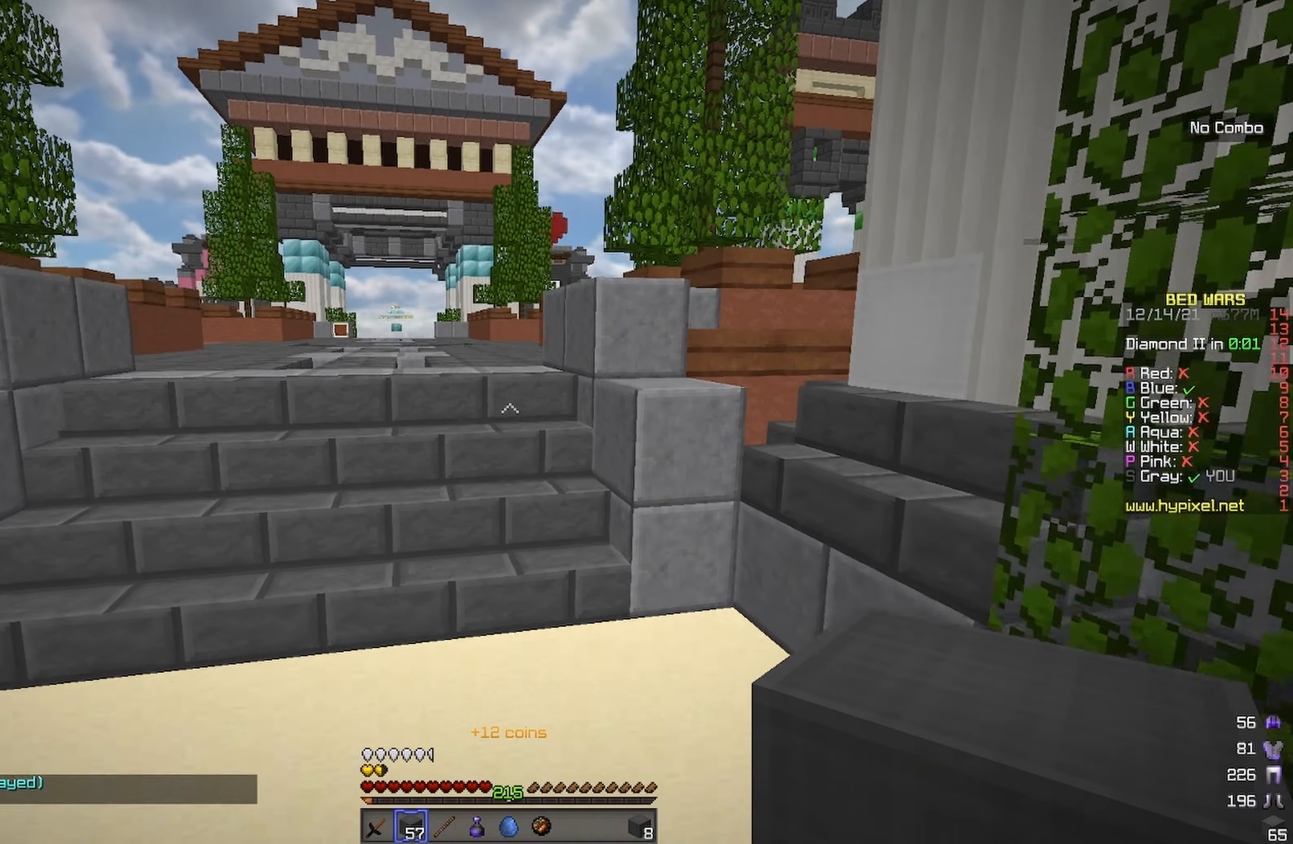
{"keys": ["w"], "events": [[116, "space", "up"]]}
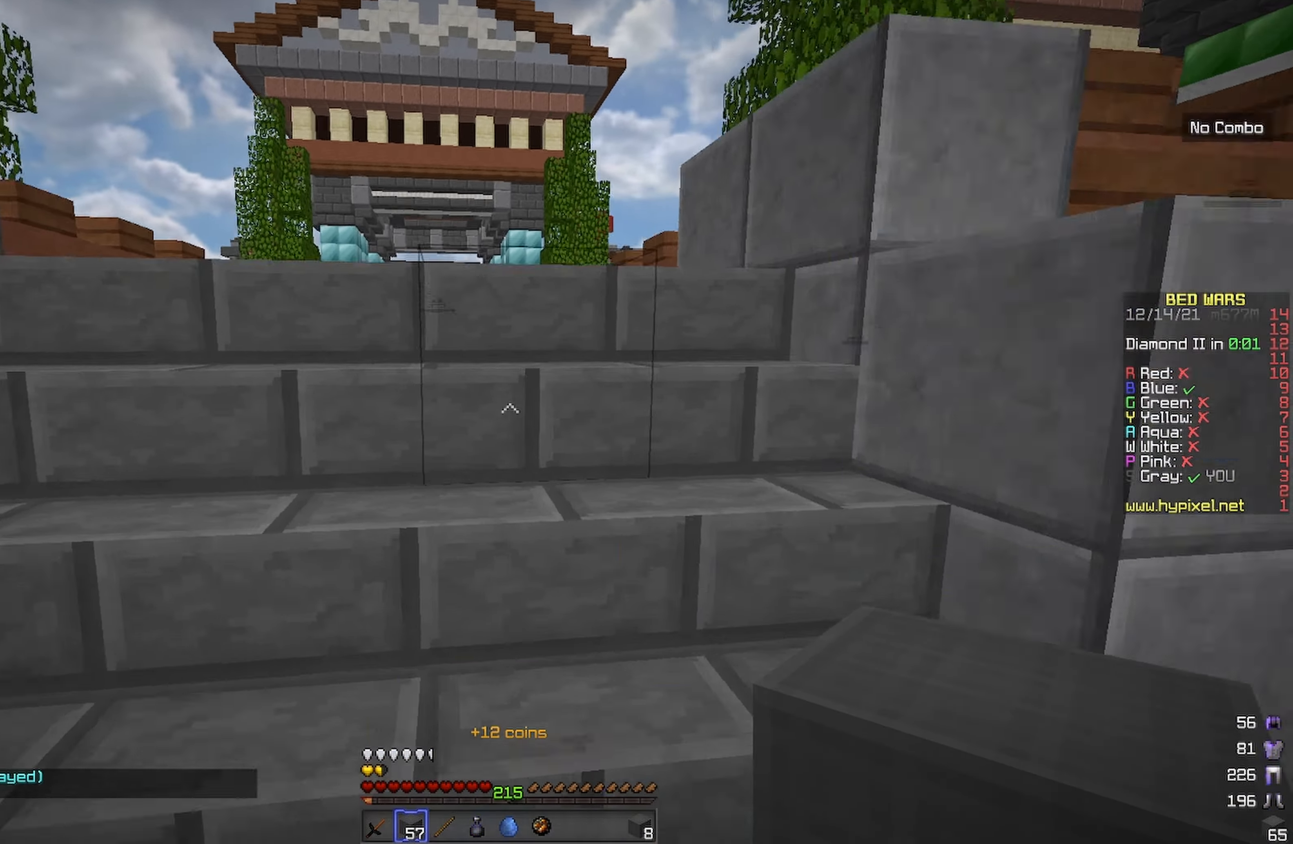
{"keys": ["space", "w"], "events": [[83, "space", "down"], [216, "space", "up"], [283, "space", "down"], [366, "space", "up"], [450, "space", "down"]]}
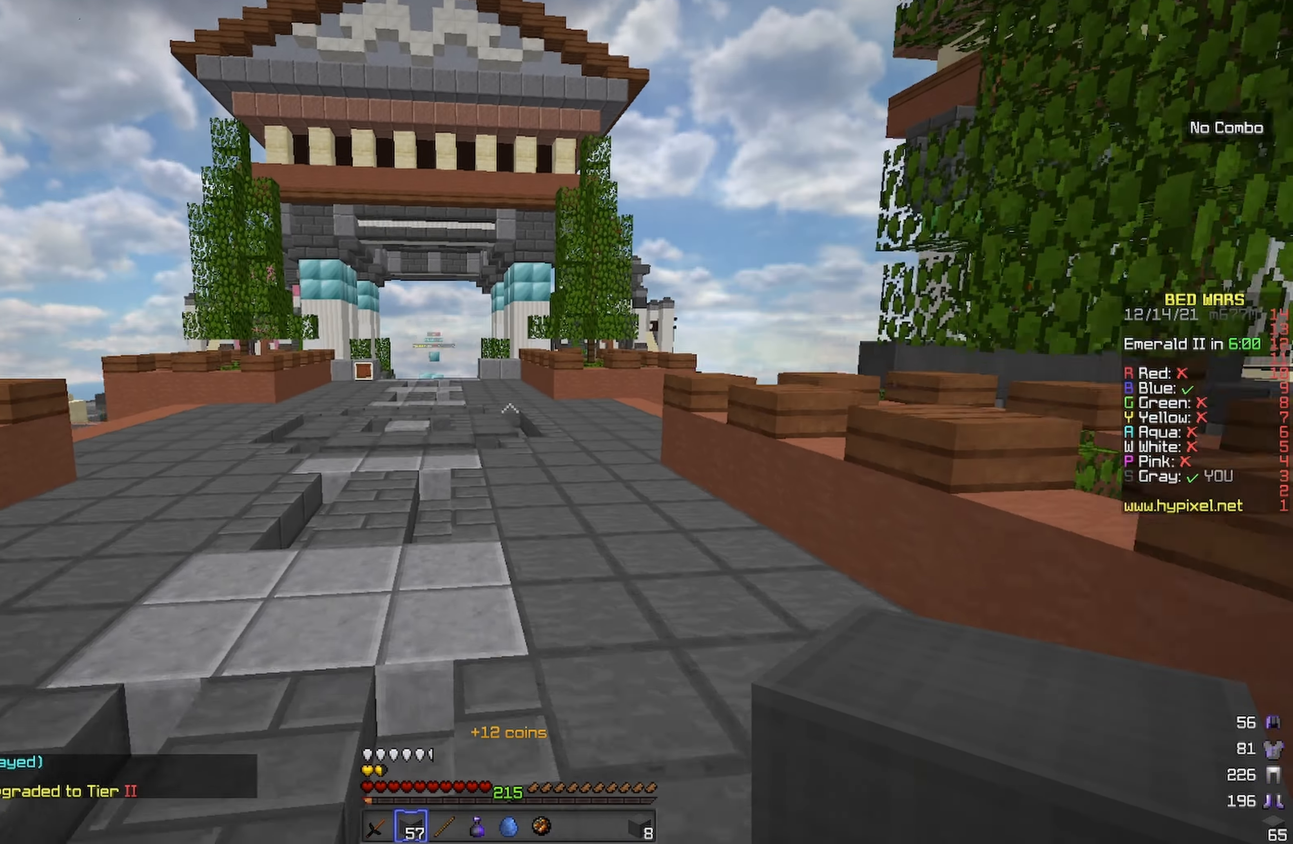
{"keys": ["space", "w"], "events": []}
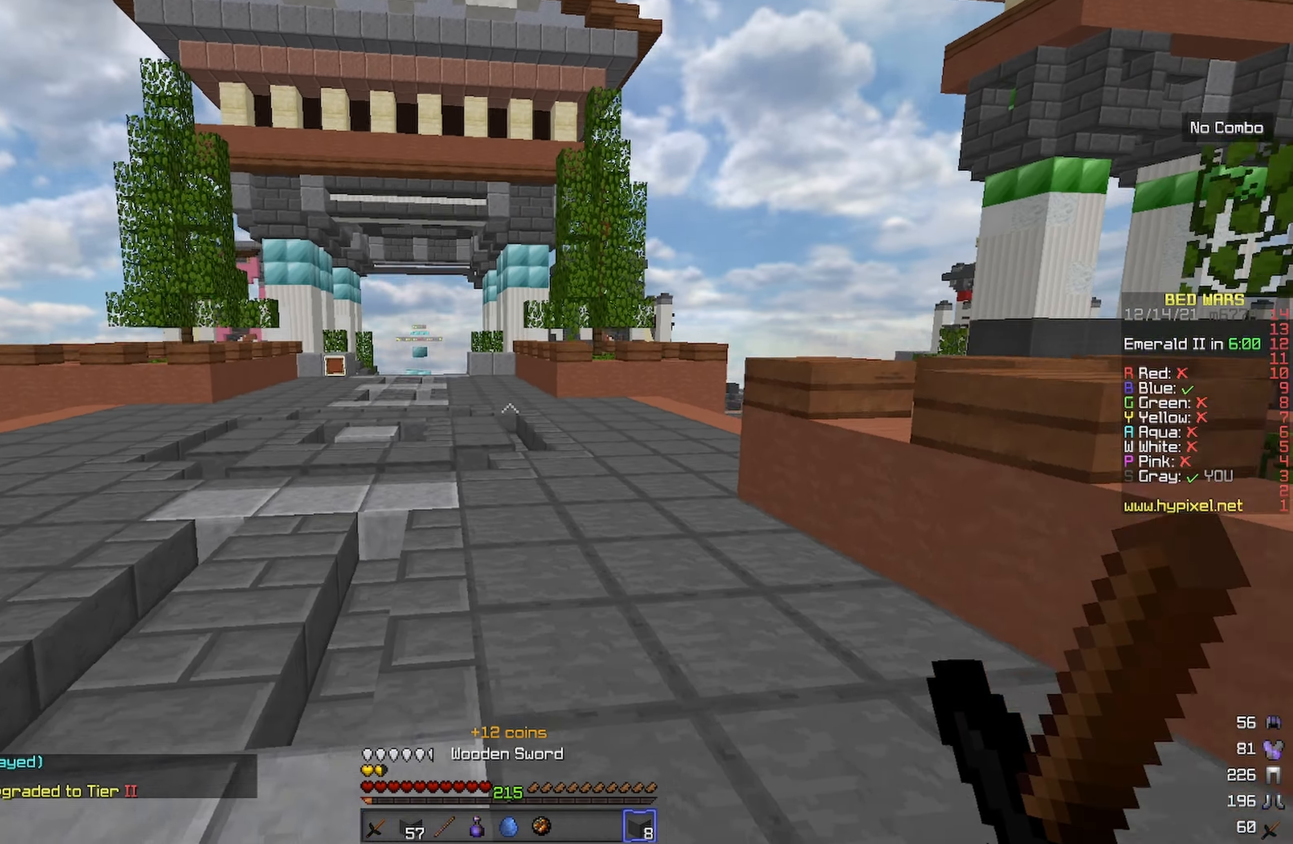
{"keys": ["space", "w"], "events": []}
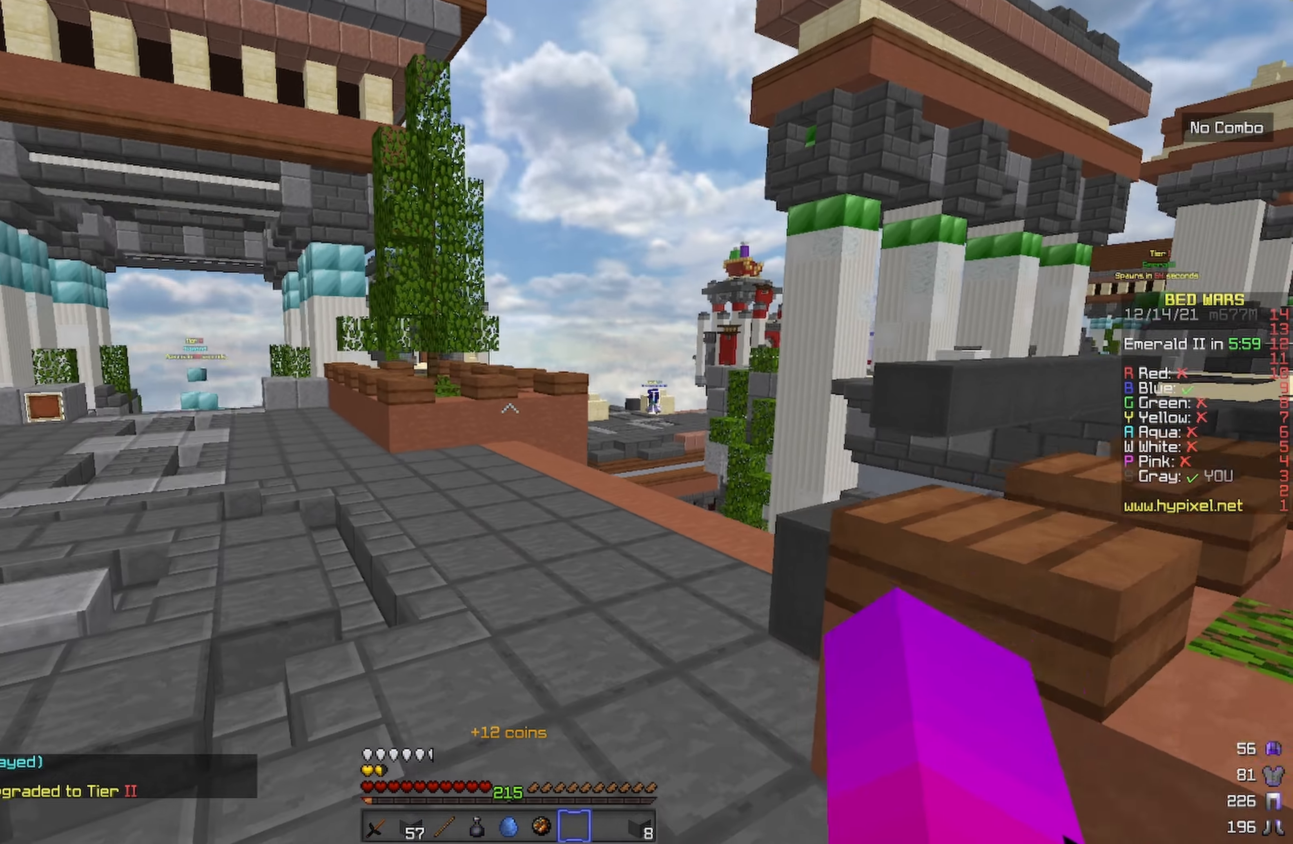
{"keys": ["a", "space", "w"], "events": [[250, "a", "down"]]}
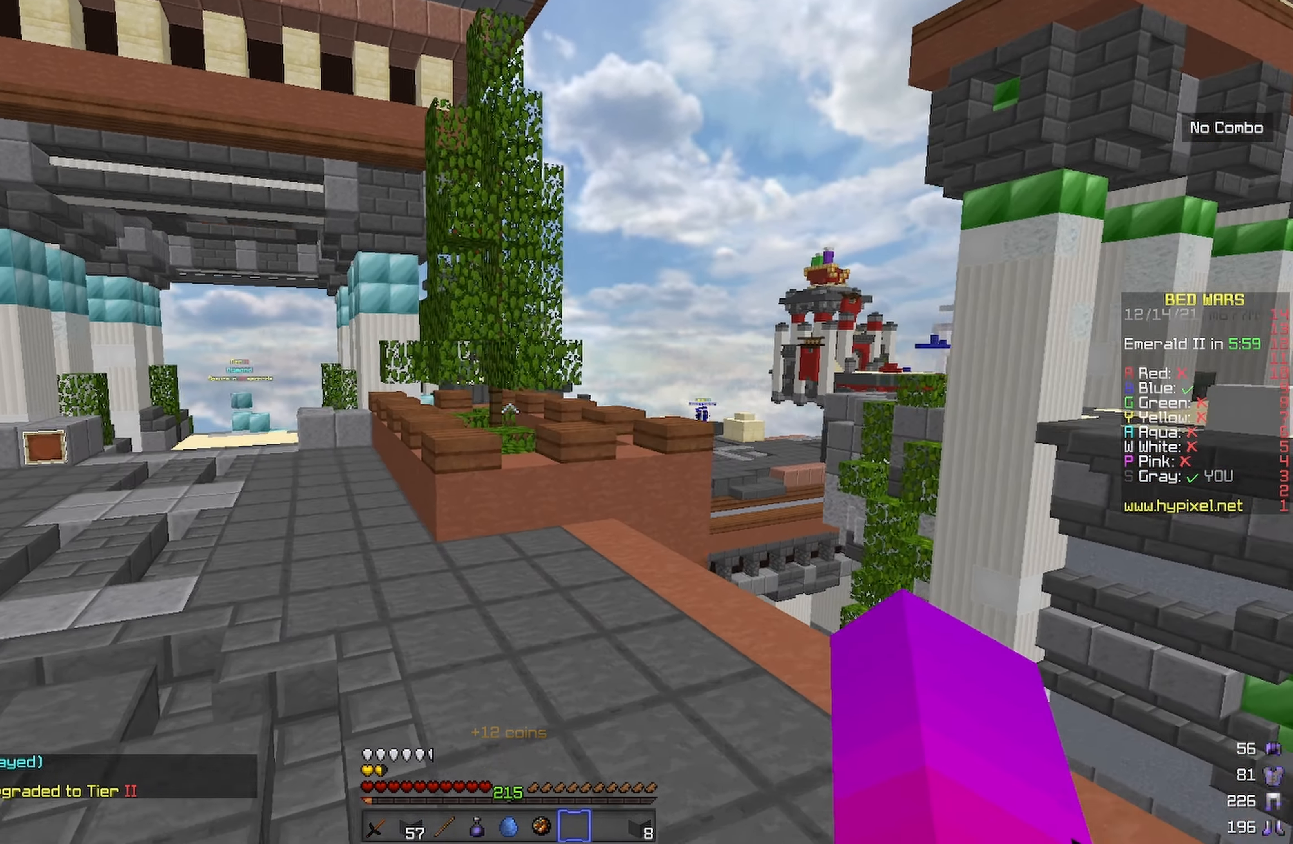
{"keys": ["a", "space", "w"], "events": []}
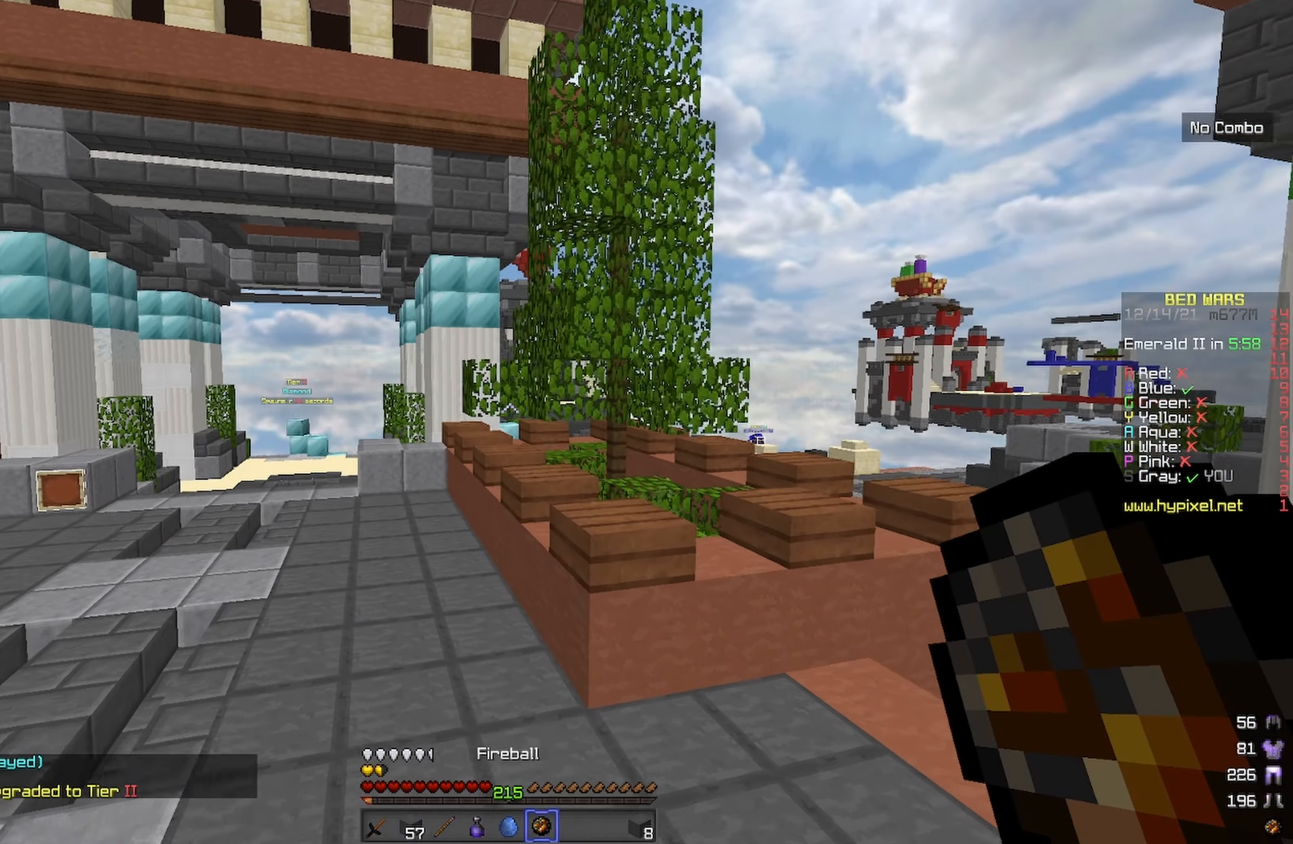
{"keys": ["a", "space", "w"], "events": []}
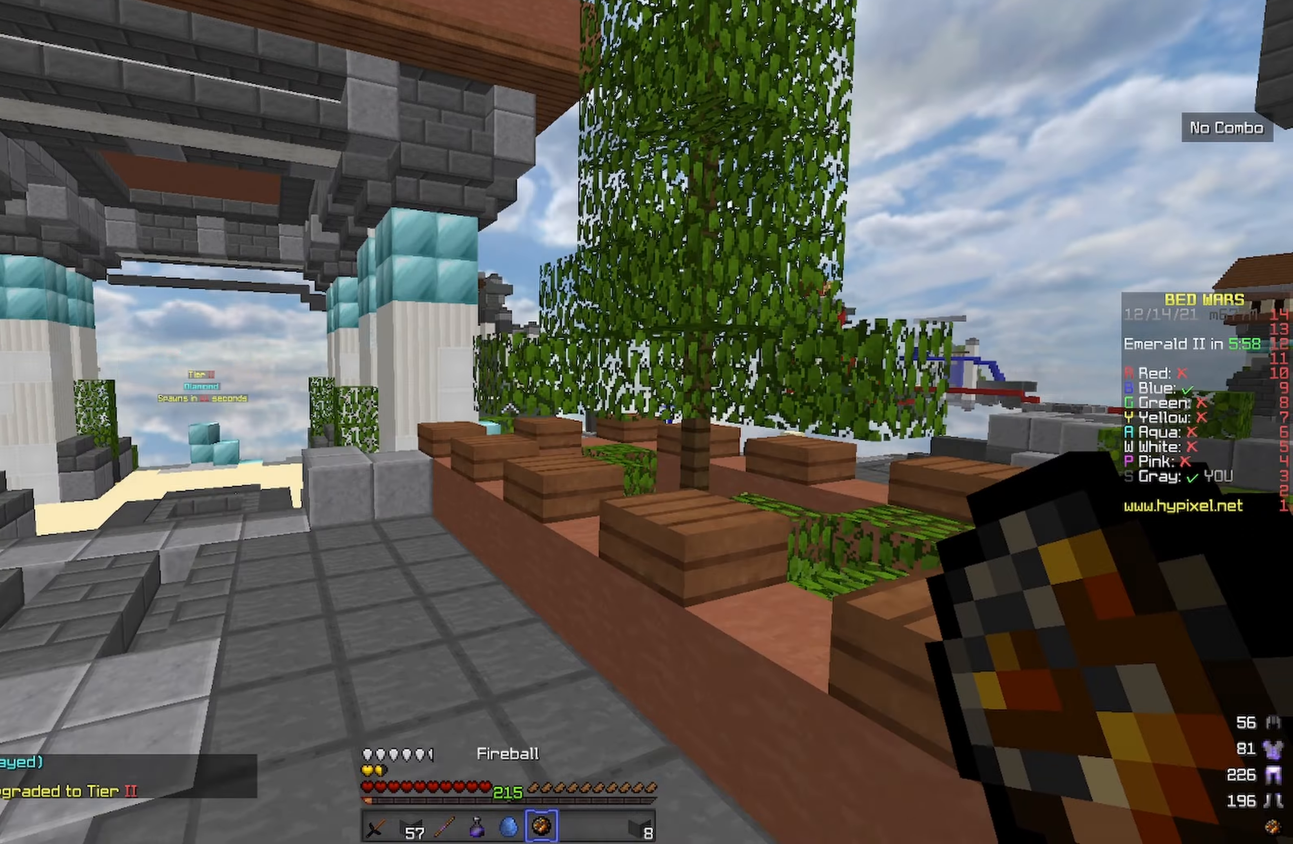
{"keys": ["a", "space", "w"], "events": [[83, "a", "up"], [83, "space", "up"], [283, "a", "down"], [367, "space", "down"]]}
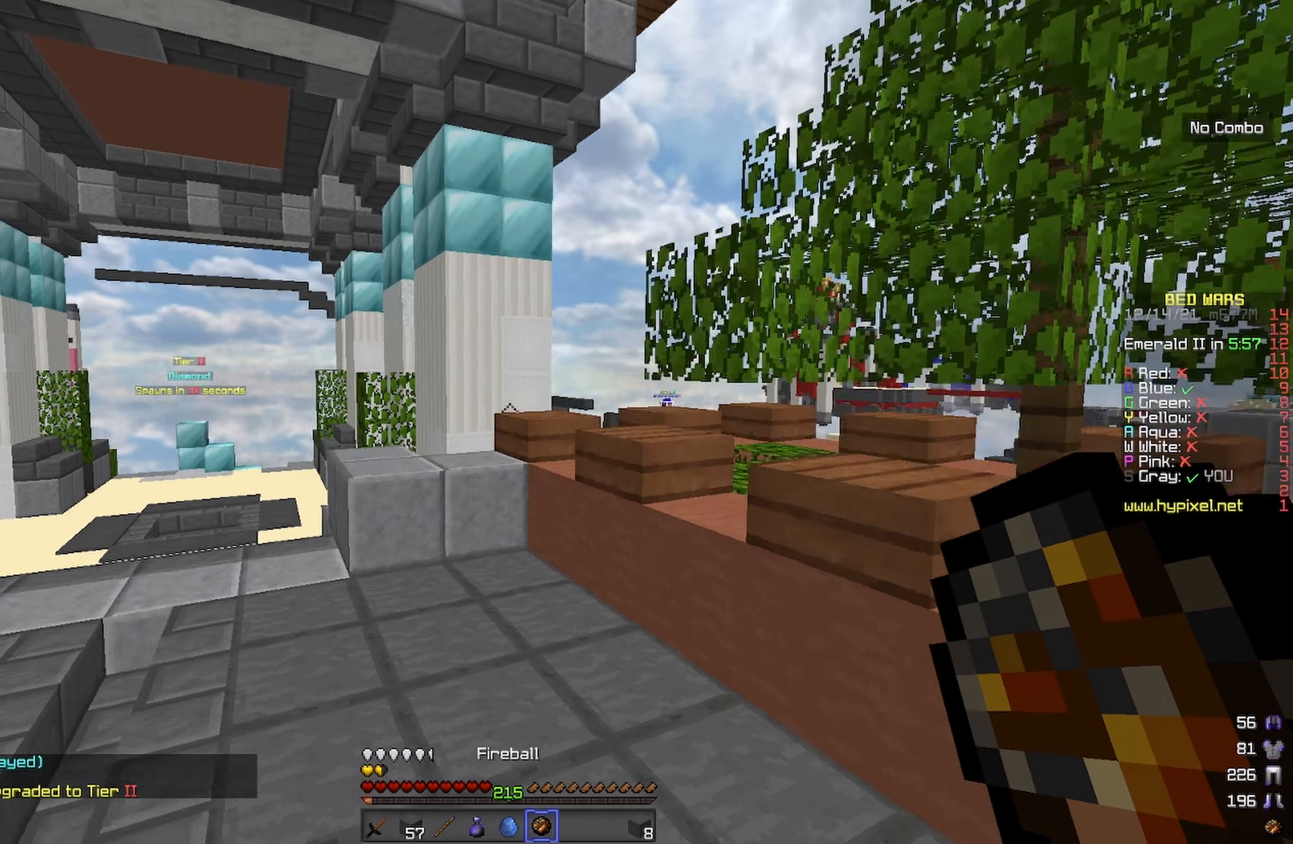
{"keys": ["a", "space", "w"], "events": []}
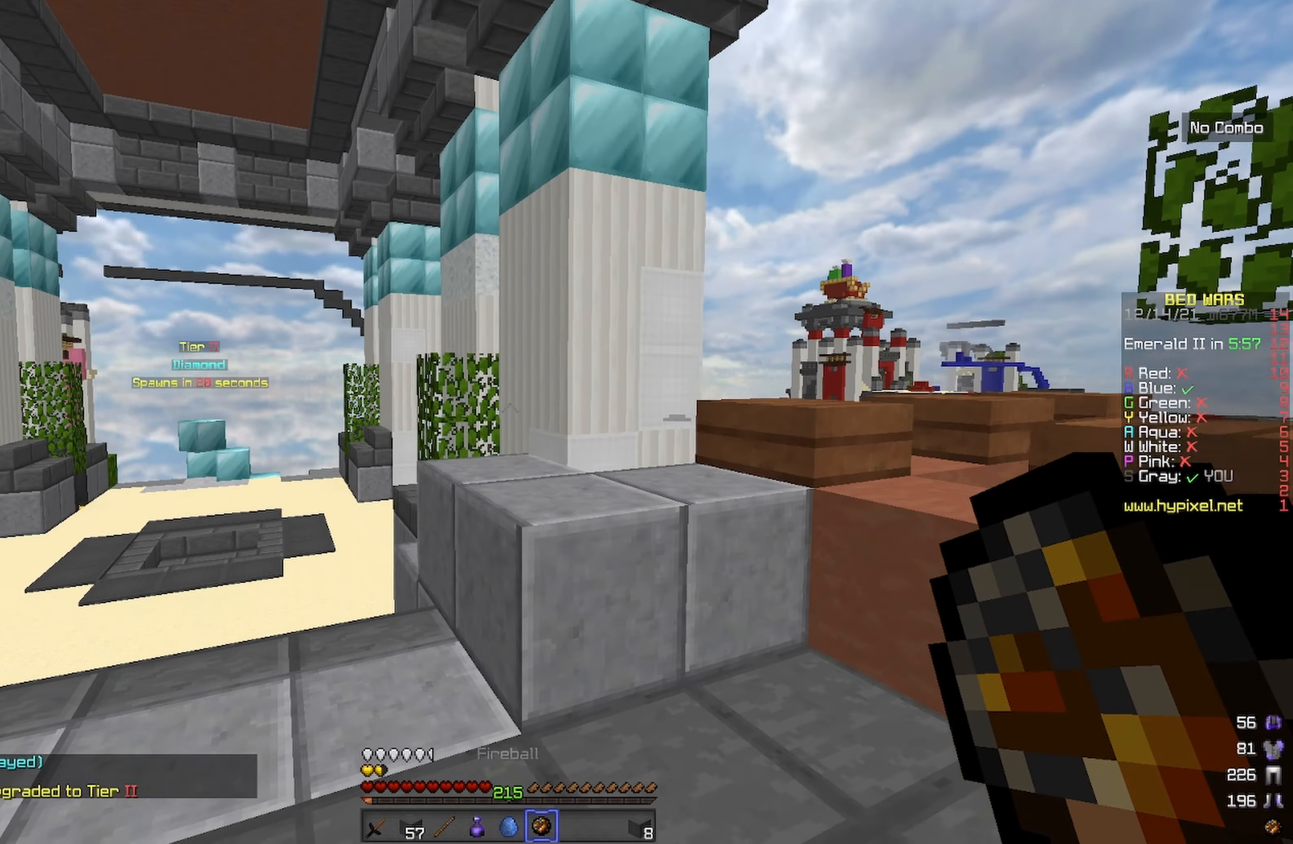
{"keys": ["w"], "events": [[333, "space", "up"], [417, "a", "up"]]}
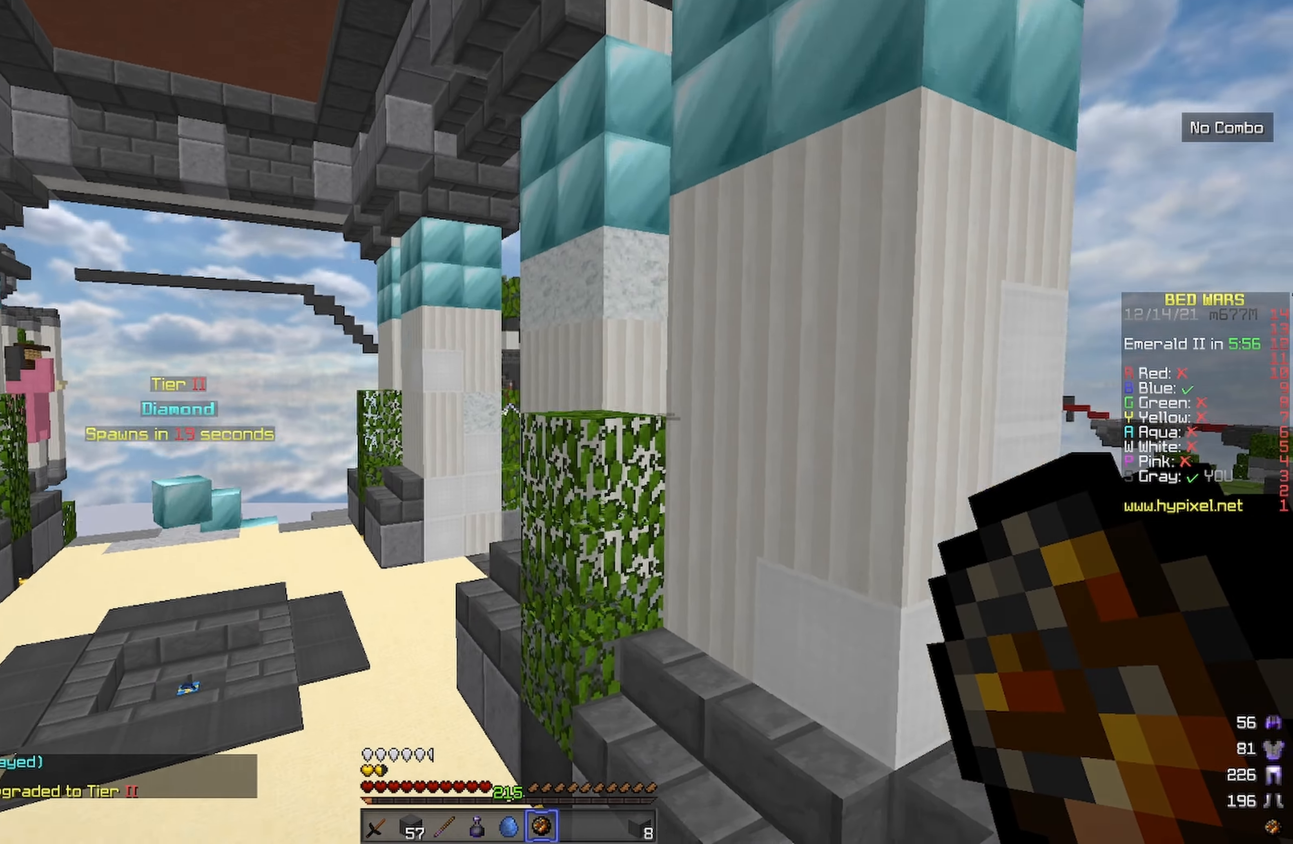
{"keys": ["w"], "events": [[333, "a", "down"], [450, "a", "up"]]}